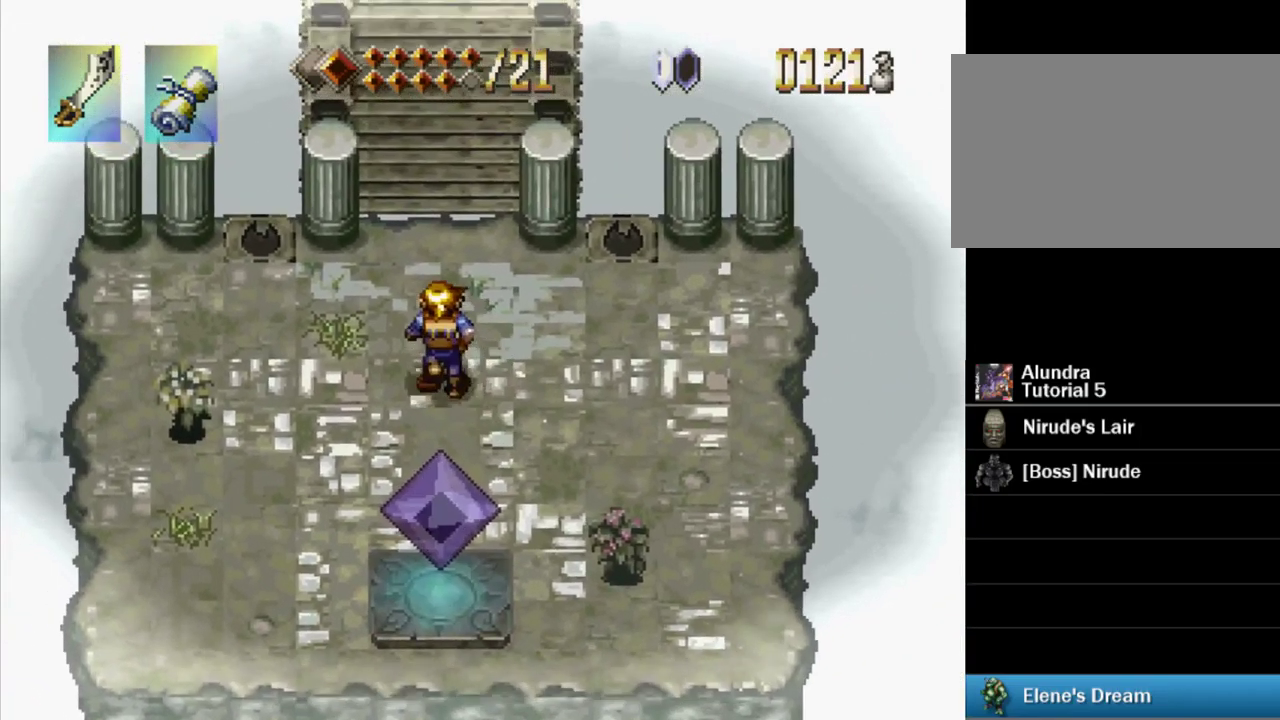
Gameplay with a controller (PlayStation layout); each line is a JSON object with the inputs held at the frame after it. "events" lists button and stick changes between this image and that frame as [ms after this image, input, new state], when the widget could be followed in between. Not read: L3 R3.
{"buttons": [], "events": [[400, "DPAD_LEFT", "up"], [400, "DPAD_UP", "up"]]}
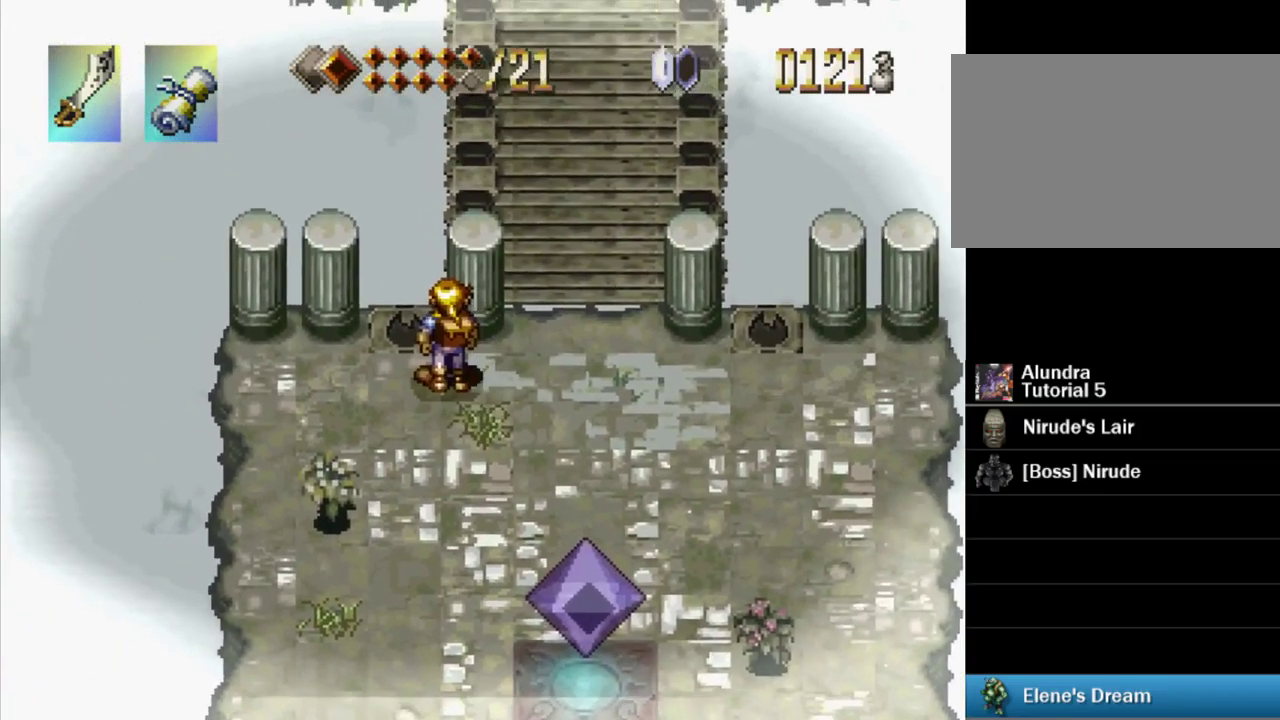
{"buttons": ["DPAD_UP"], "events": [[200, "DPAD_LEFT", "down"], [317, "DPAD_LEFT", "up"], [483, "DPAD_UP", "down"]]}
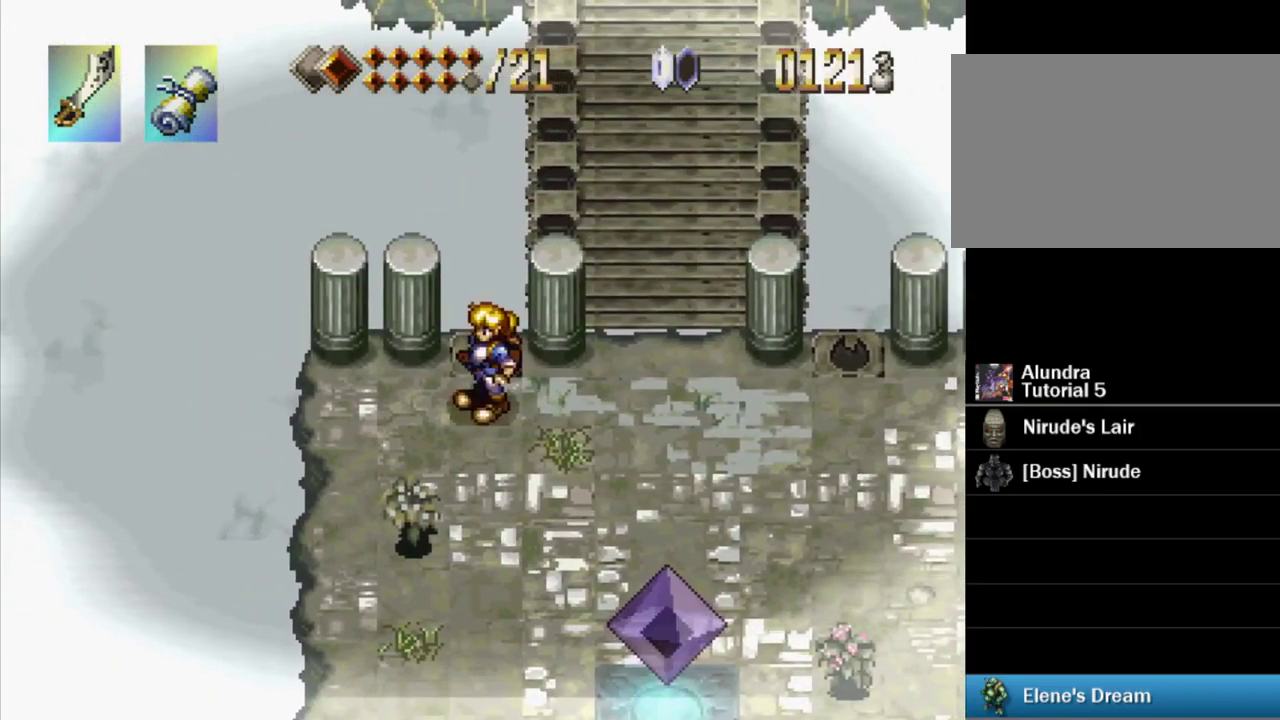
{"buttons": ["DPAD_DOWN"], "events": [[67, "DPAD_UP", "up"], [500, "DPAD_DOWN", "down"]]}
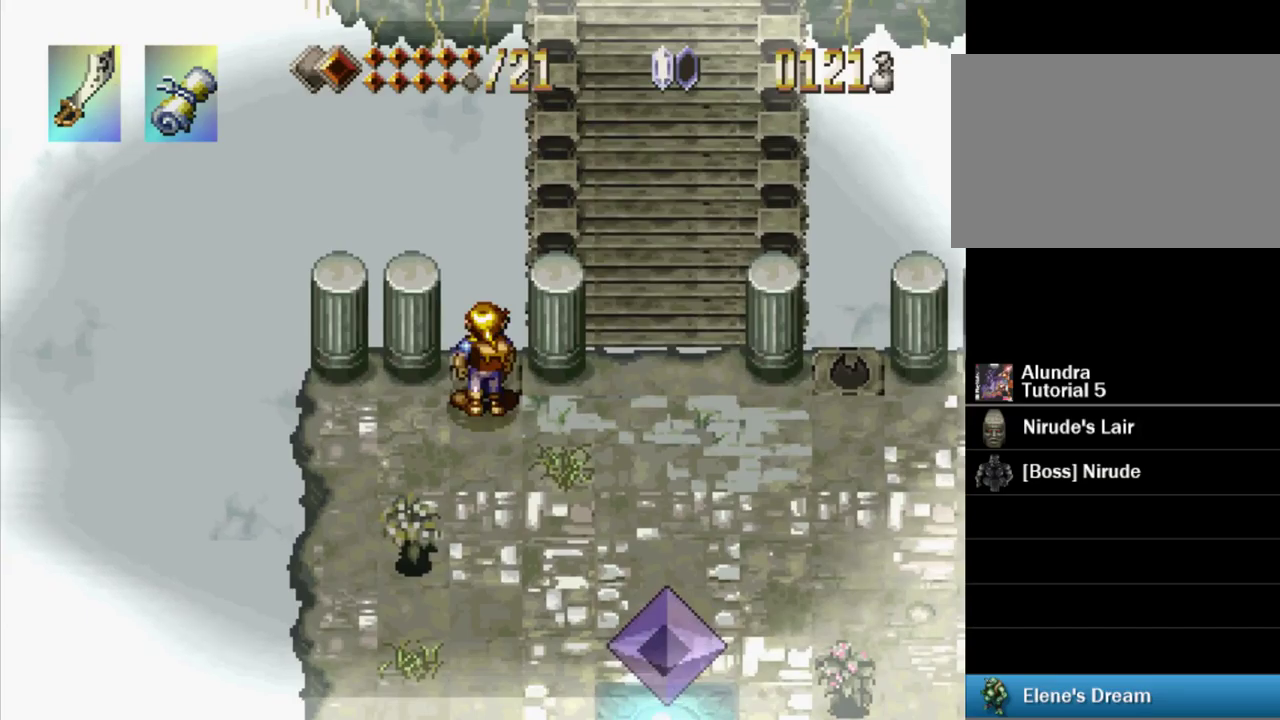
{"buttons": ["DPAD_UP"], "events": [[67, "DPAD_RIGHT", "down"], [117, "DPAD_DOWN", "up"], [284, "DPAD_UP", "down"], [467, "DPAD_RIGHT", "up"]]}
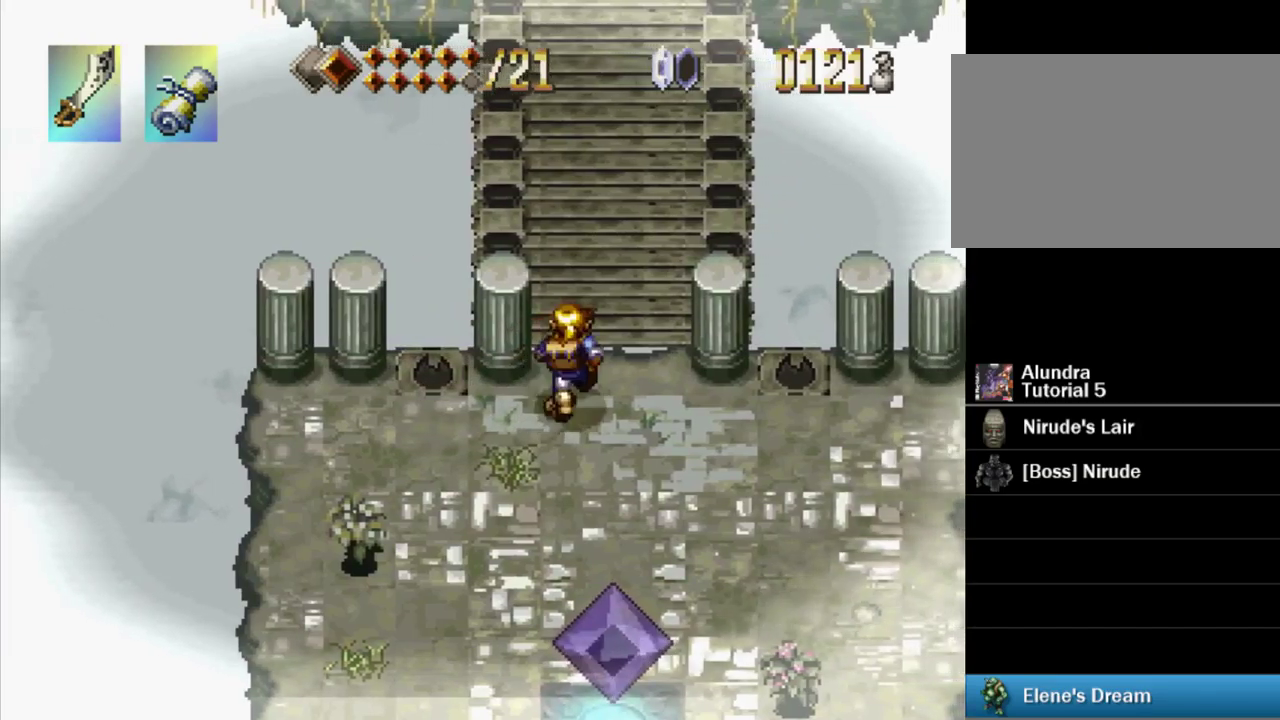
{"buttons": ["DPAD_UP"], "events": []}
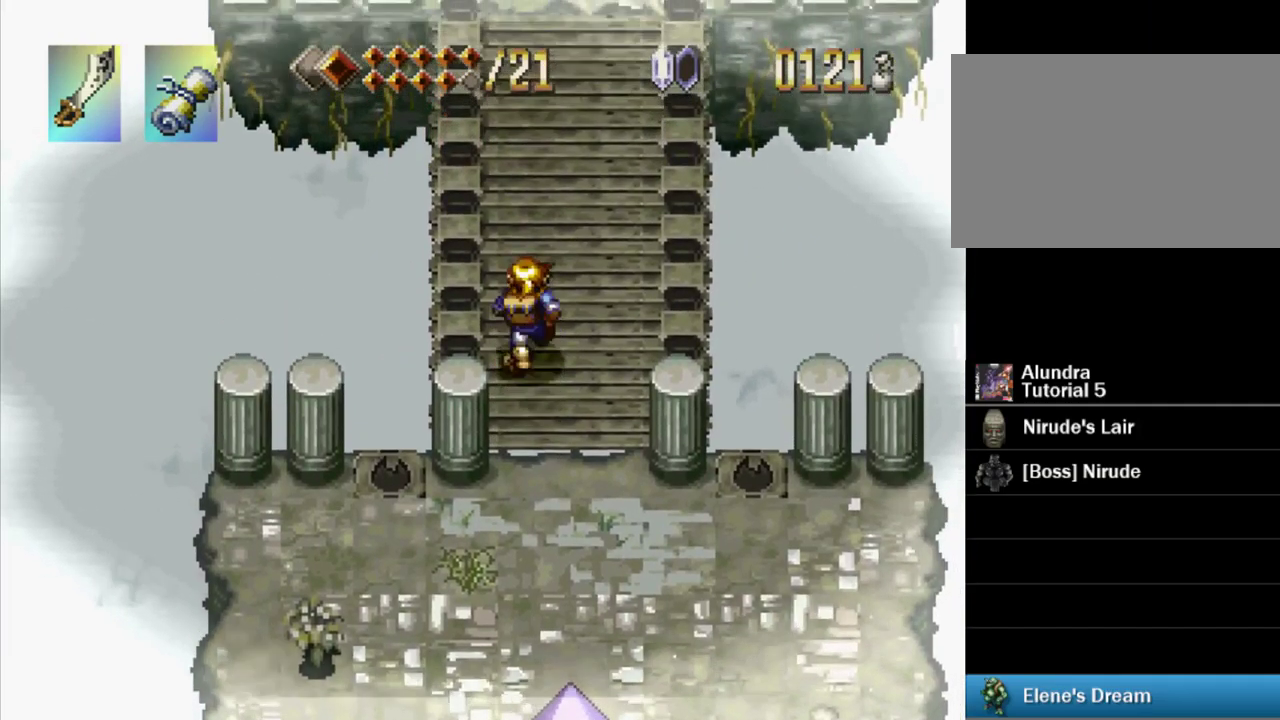
{"buttons": ["DPAD_UP", "DPAD_RIGHT"], "events": [[484, "DPAD_RIGHT", "down"]]}
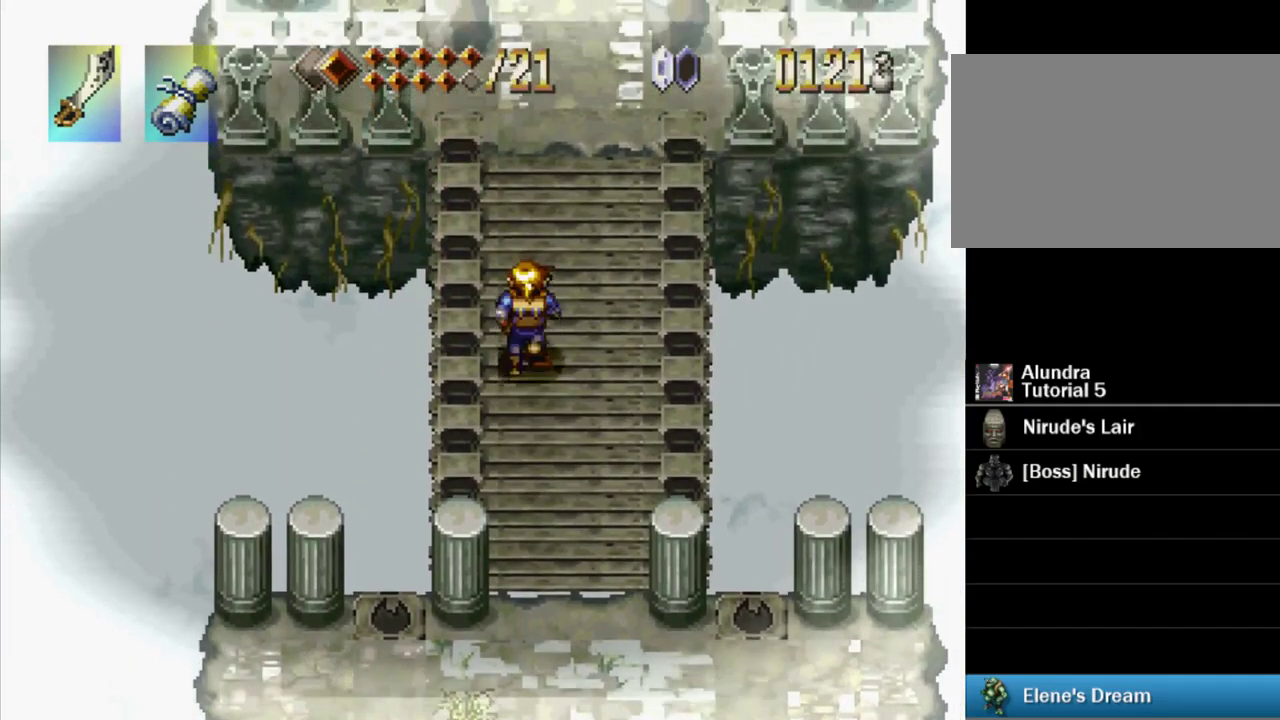
{"buttons": [], "events": [[100, "DPAD_RIGHT", "up"], [300, "DPAD_UP", "up"]]}
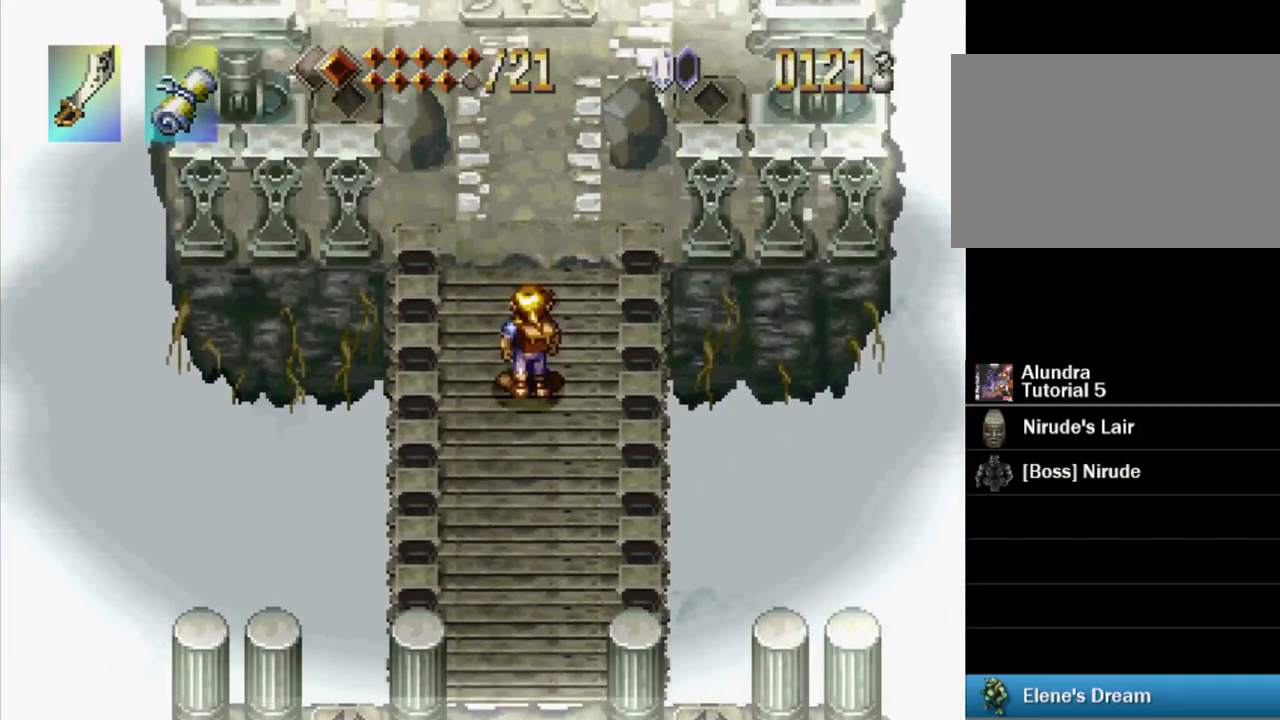
{"buttons": ["TRIANGLE", "DPAD_DOWN"], "events": [[34, "DPAD_DOWN", "down"], [34, "TRIANGLE", "down"]]}
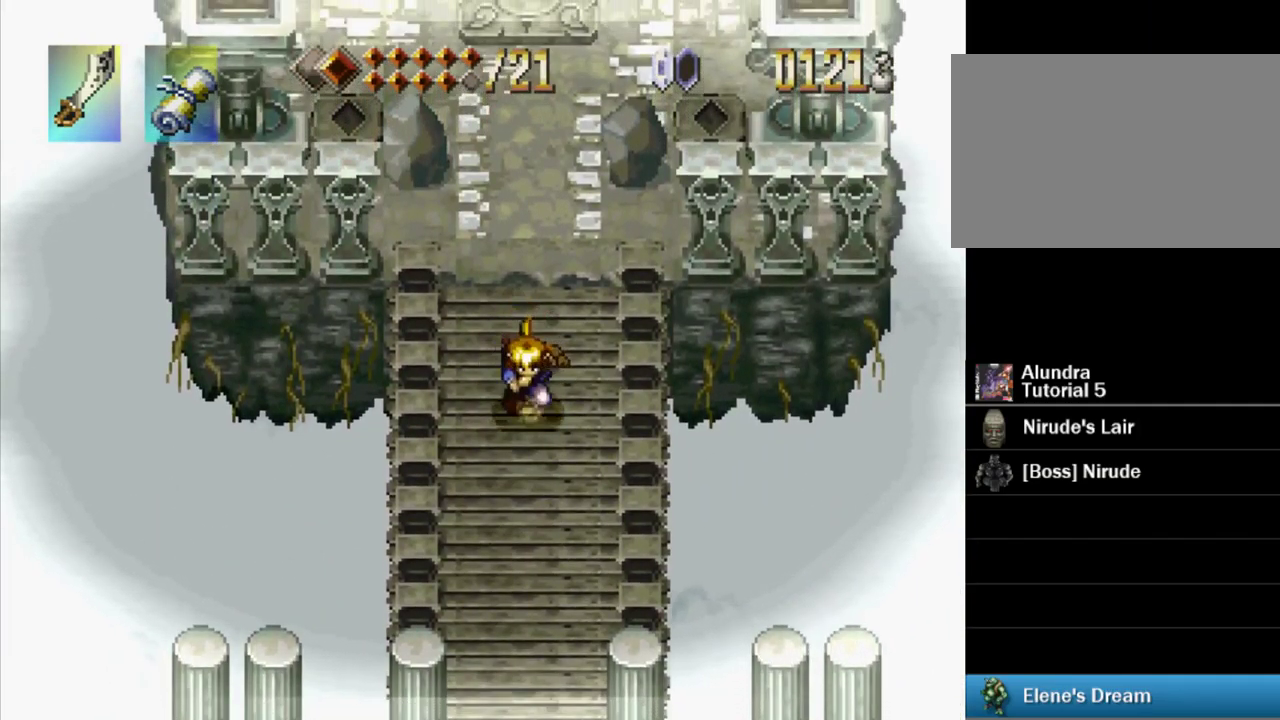
{"buttons": ["TRIANGLE", "DPAD_DOWN"], "events": []}
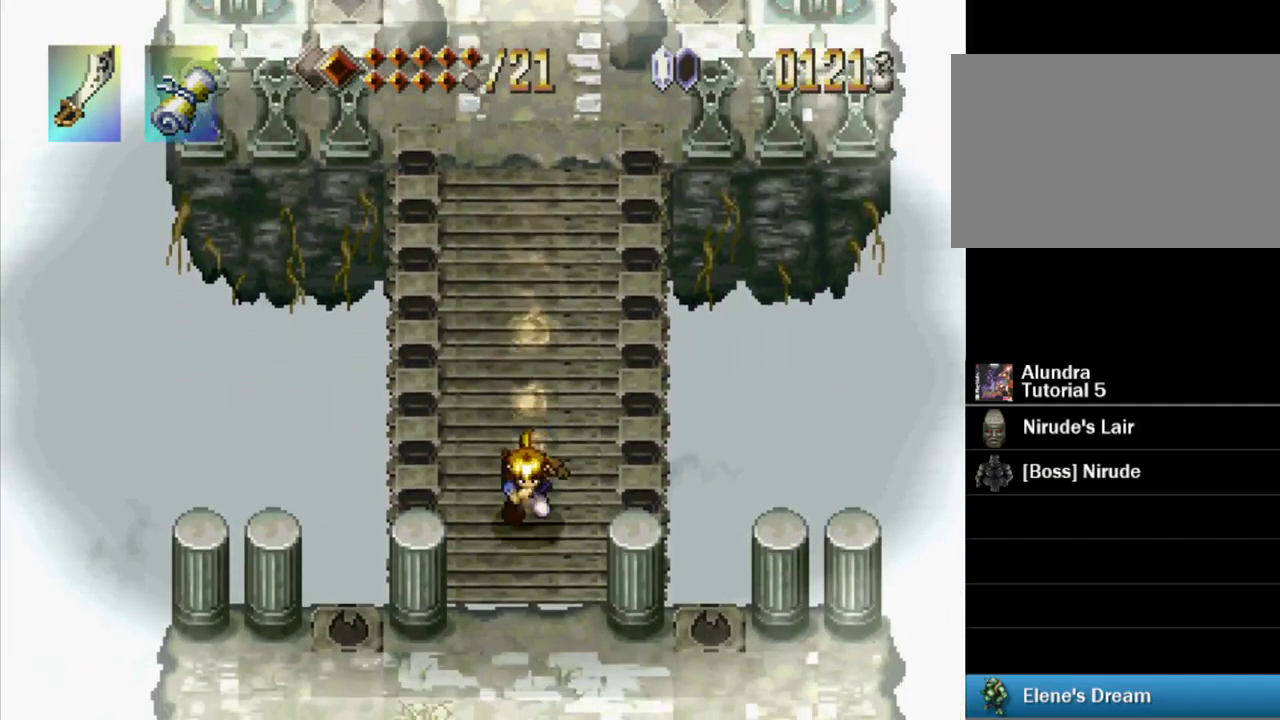
{"buttons": ["TRIANGLE", "DPAD_DOWN"], "events": [[84, "SQUARE", "down"], [234, "SQUARE", "up"]]}
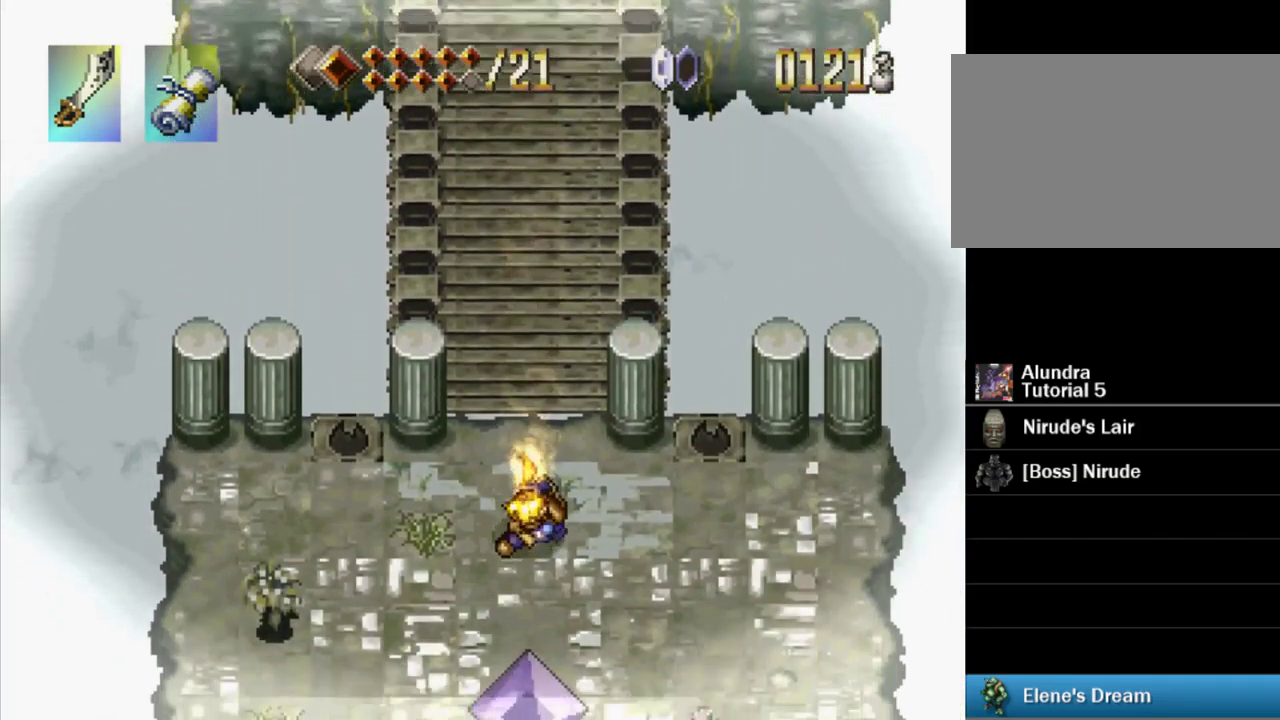
{"buttons": [], "events": [[167, "DPAD_DOWN", "up"], [500, "TRIANGLE", "up"]]}
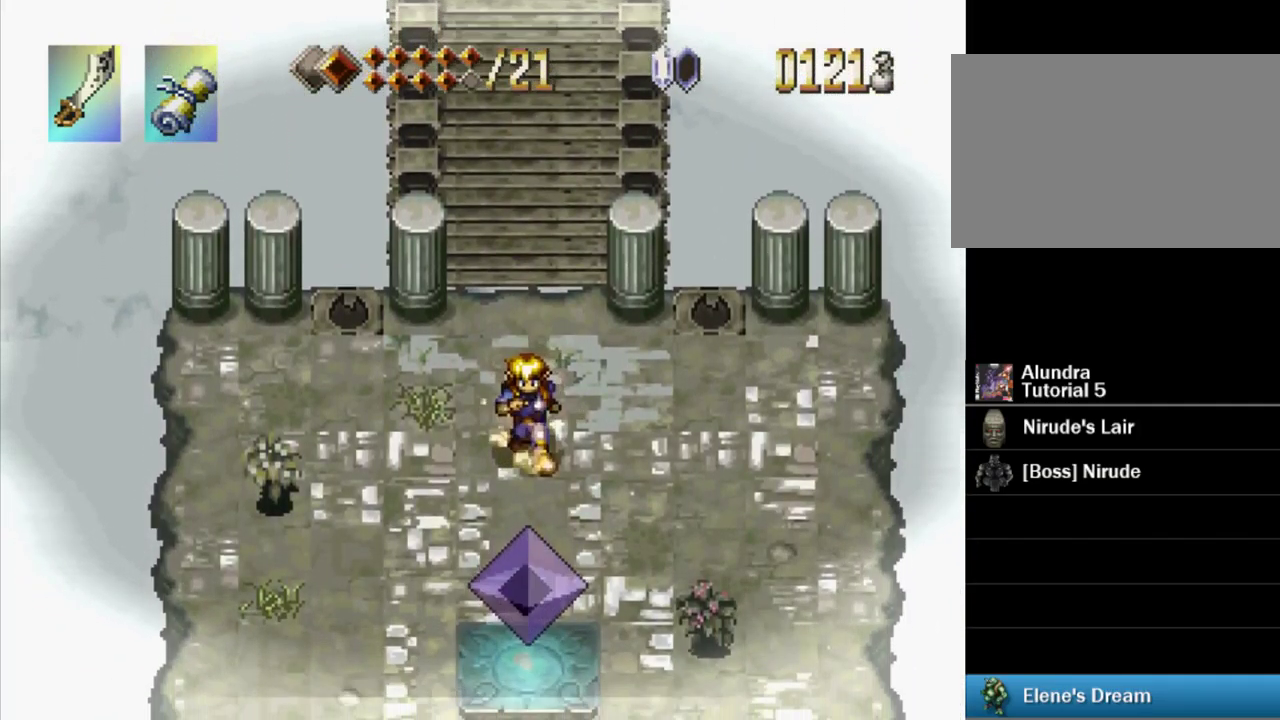
{"buttons": ["DPAD_UP"], "events": [[184, "DPAD_UP", "down"]]}
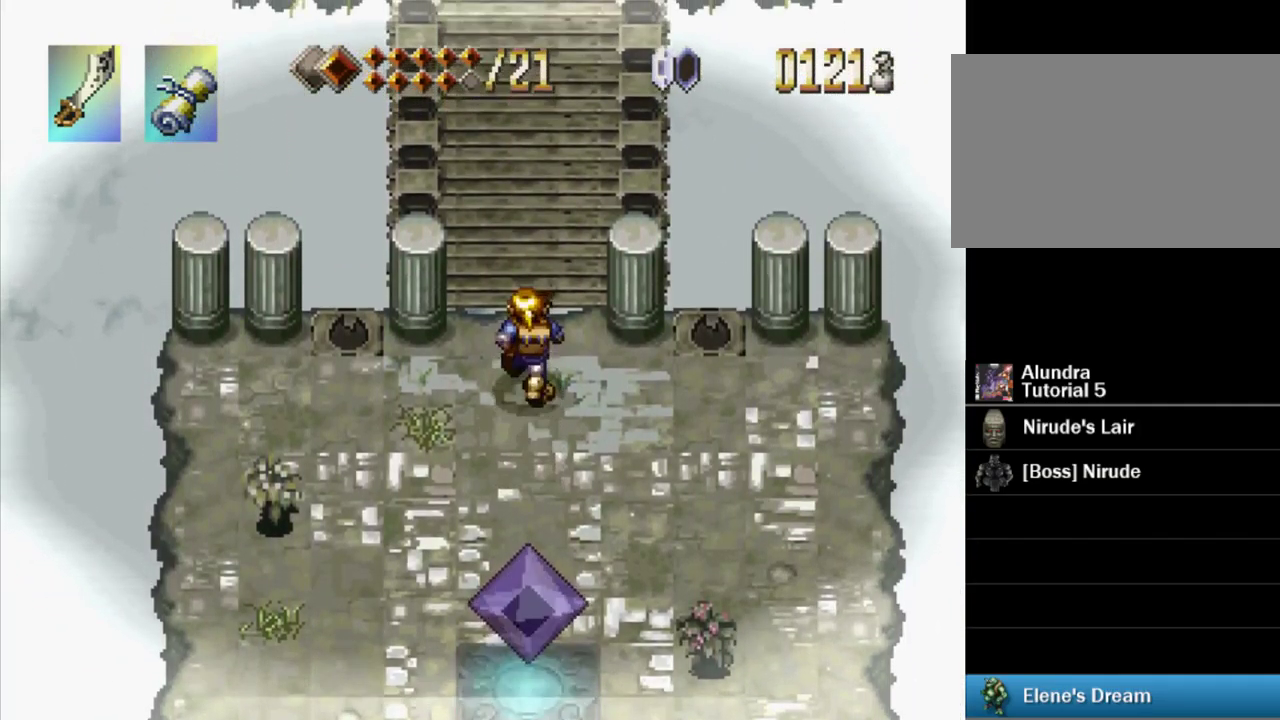
{"buttons": [], "events": [[17, "DPAD_UP", "up"], [134, "DPAD_DOWN", "down"], [184, "SQUARE", "down"], [234, "DPAD_DOWN", "up"], [300, "SQUARE", "up"]]}
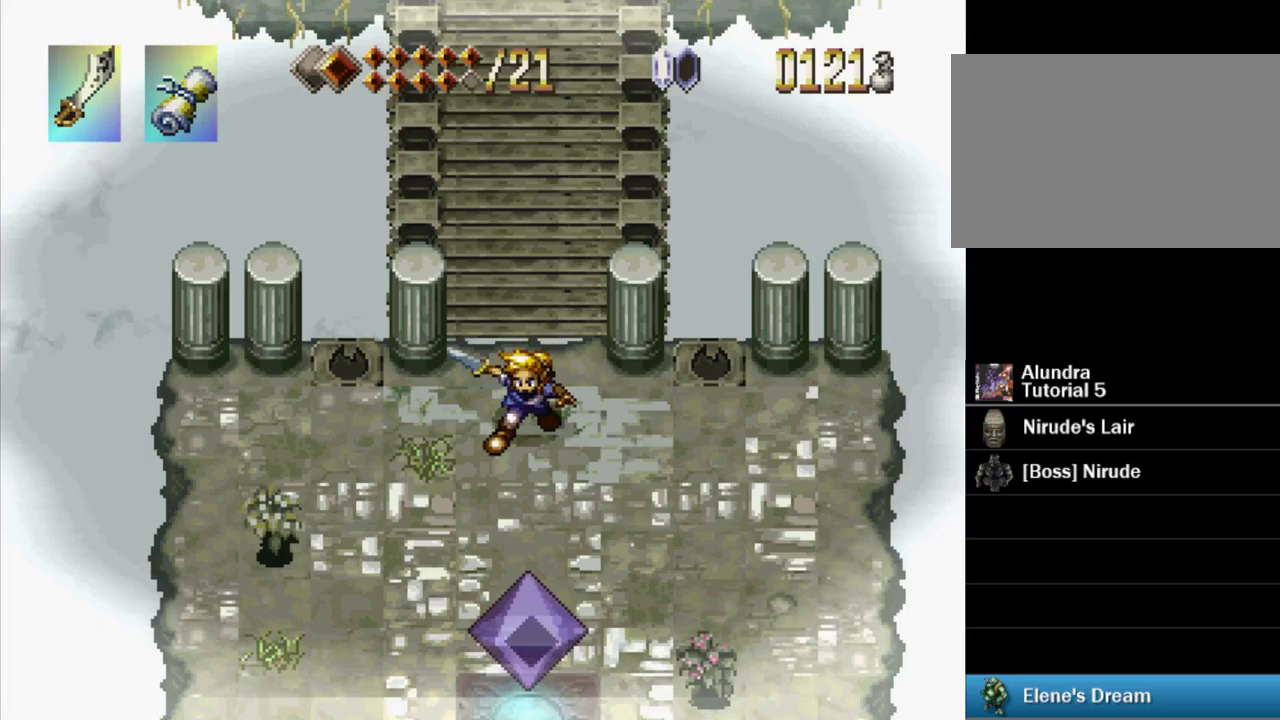
{"buttons": [], "events": [[250, "SQUARE", "down"], [383, "SQUARE", "up"]]}
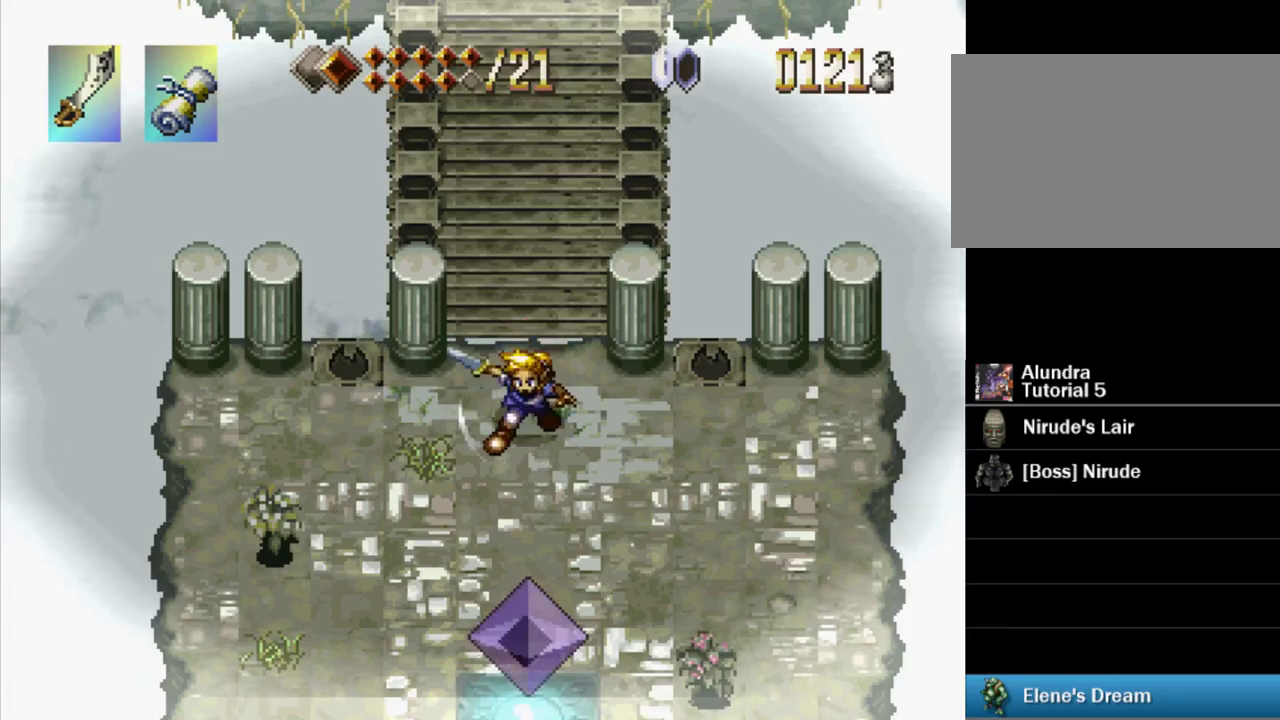
{"buttons": ["DPAD_LEFT"], "events": [[200, "DPAD_LEFT", "down"]]}
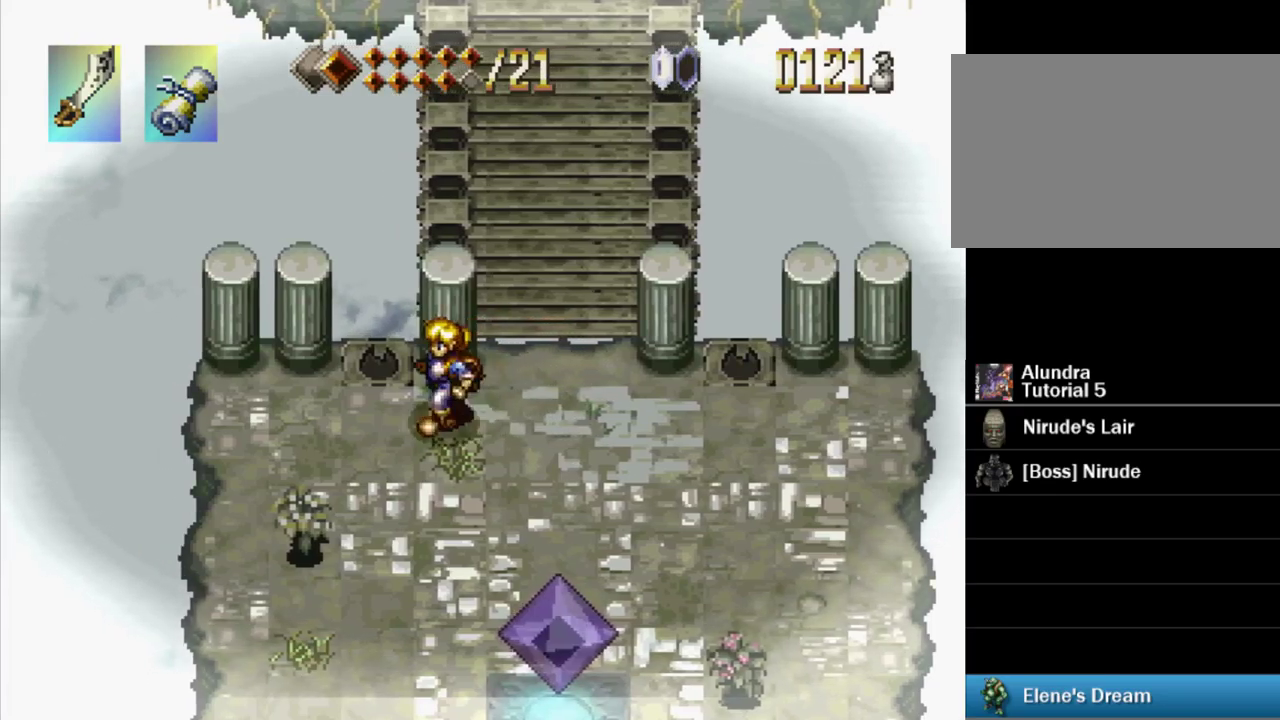
{"buttons": [], "events": [[83, "DPAD_LEFT", "up"], [350, "DPAD_UP", "down"], [417, "DPAD_UP", "up"]]}